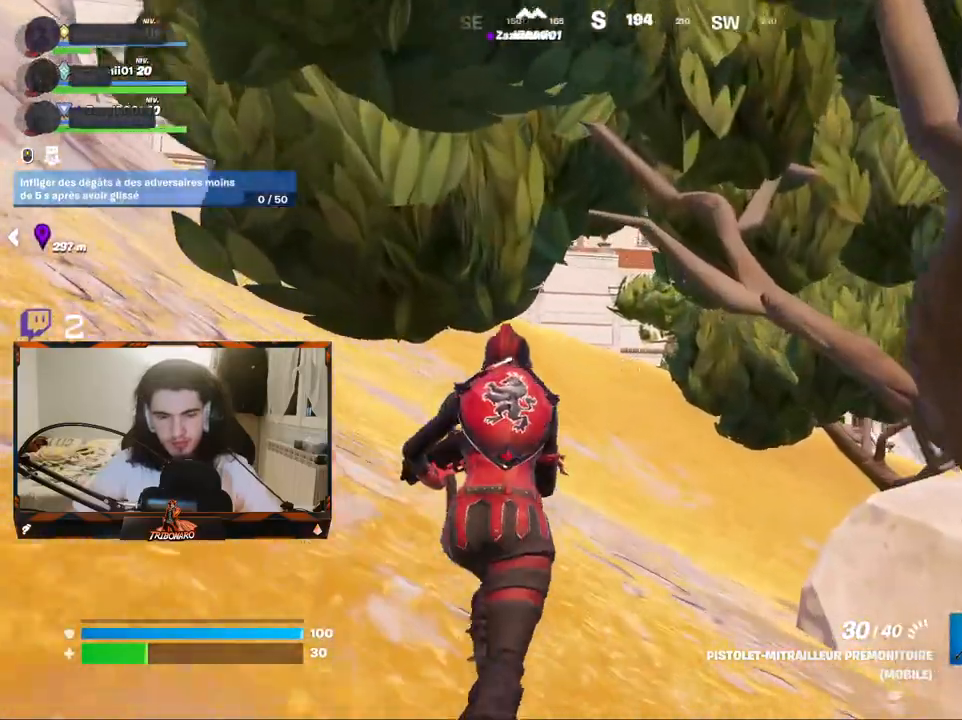
Gameplay with keyboard and mouse; each line is a JSON object with the keys and mouse buttons held at the frame after it. "events" lists presses ("down") and releases ("up") of "1", "2", "3", "4", "5", "a", "alt", "c", "caps_lock", "ctrl", "d", "e", "f", "g", "q", "r", "s", "shift", "space", "t", "tab", "v", "w", "x", "z", "mouse_left", "mouse_wheel" and "mouse_right" between this image and that frame as [ms after this image, input, new state], when the widget could be followed in between. "mouse_left", "mouse_wheel", "mouse_right" = the "left", "wheel", "right" buttons of the "mouse" list. No other keys are recorded. "wheel" means that the mouse wheel is clicked or scrolled. "mouse_move" is the direction in which the mouse moves at that frame (one of eight, or "still"), when it could be read.
{"keys": ["q", "z"], "mouse": [], "mouse_move": "right", "events": [[483, "q", "down"]]}
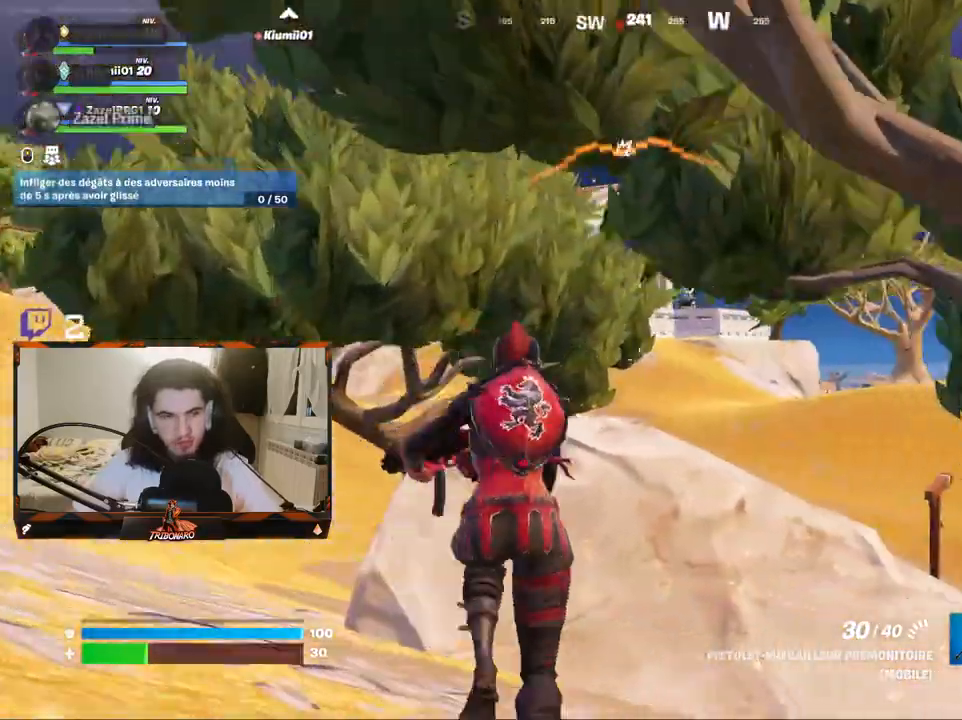
{"keys": ["q", "z"], "mouse": [], "mouse_move": "still", "events": []}
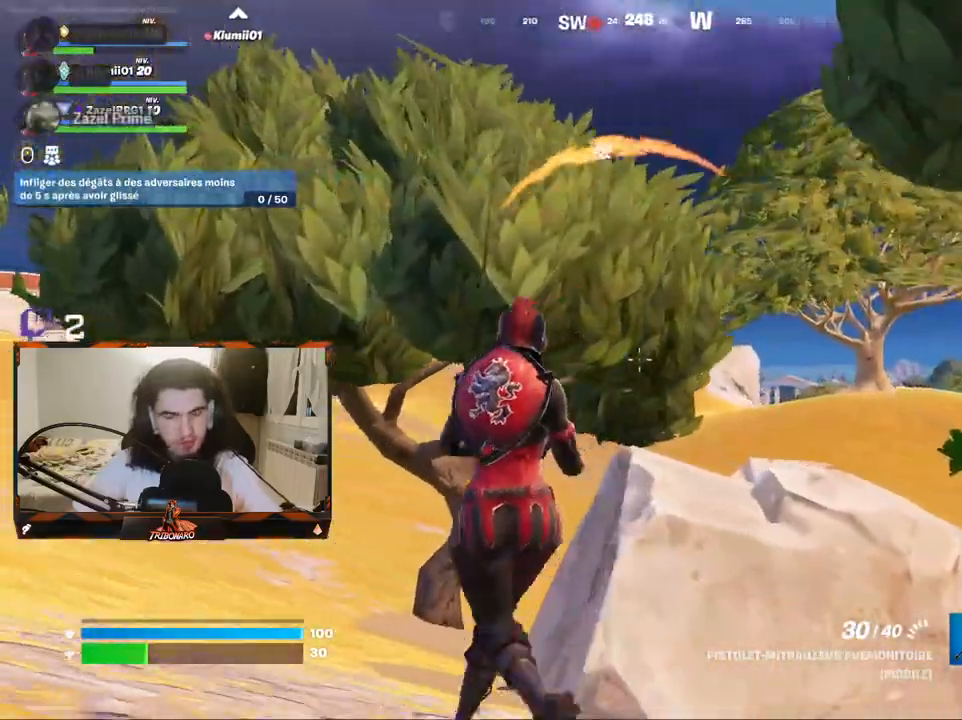
{"keys": ["q", "z"], "mouse": [], "mouse_move": "still", "events": [[50, "space", "down"], [383, "space", "up"]]}
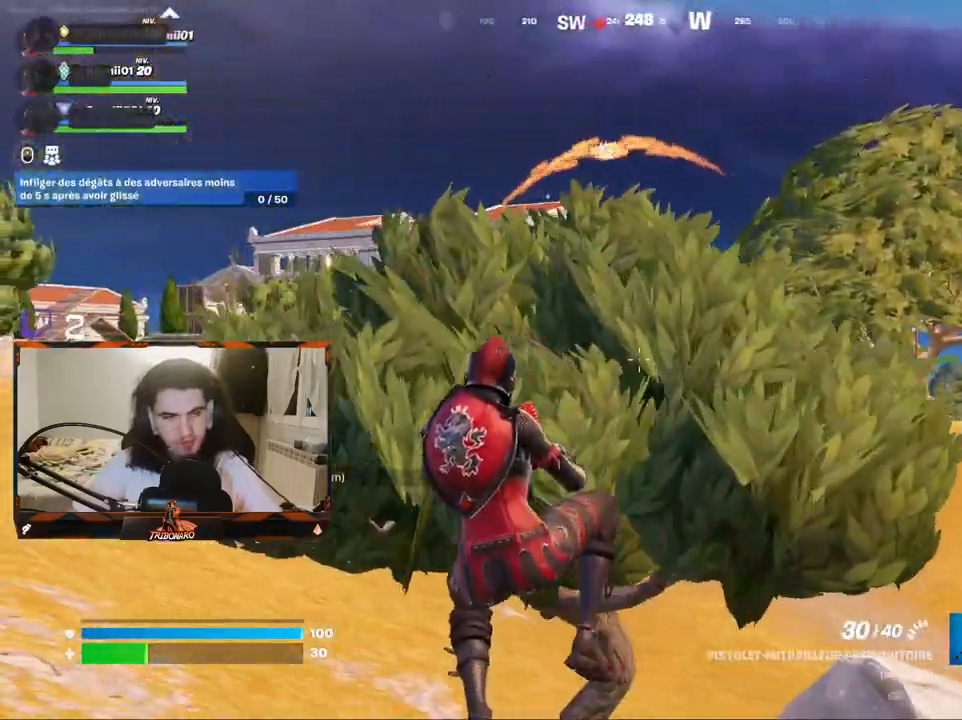
{"keys": ["z"], "mouse": [], "mouse_move": "left", "events": [[350, "q", "up"]]}
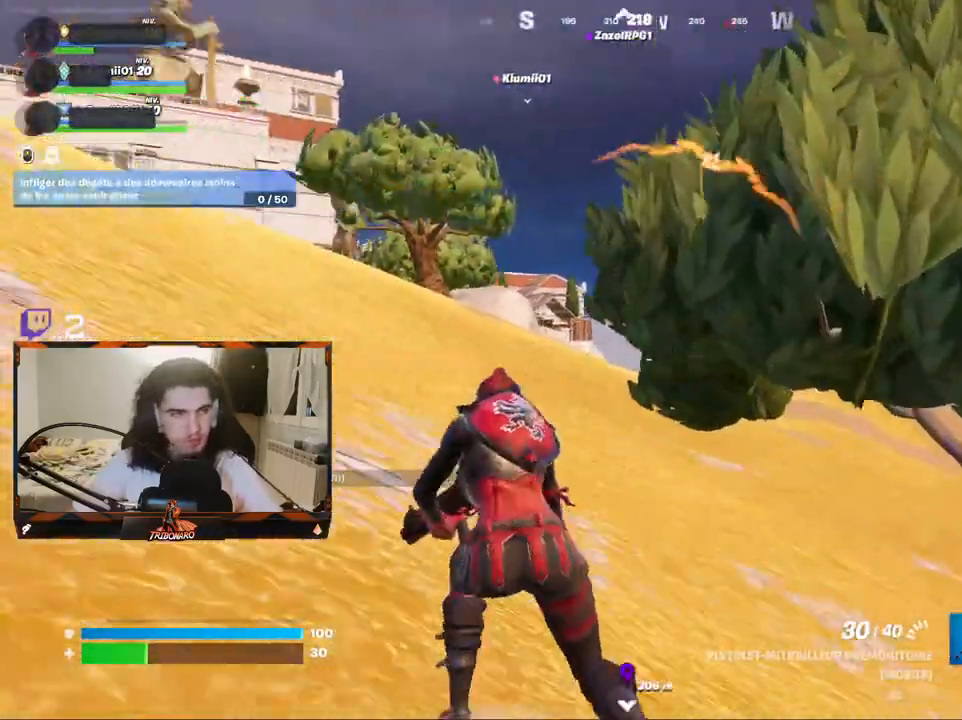
{"keys": ["z"], "mouse": [], "events": []}
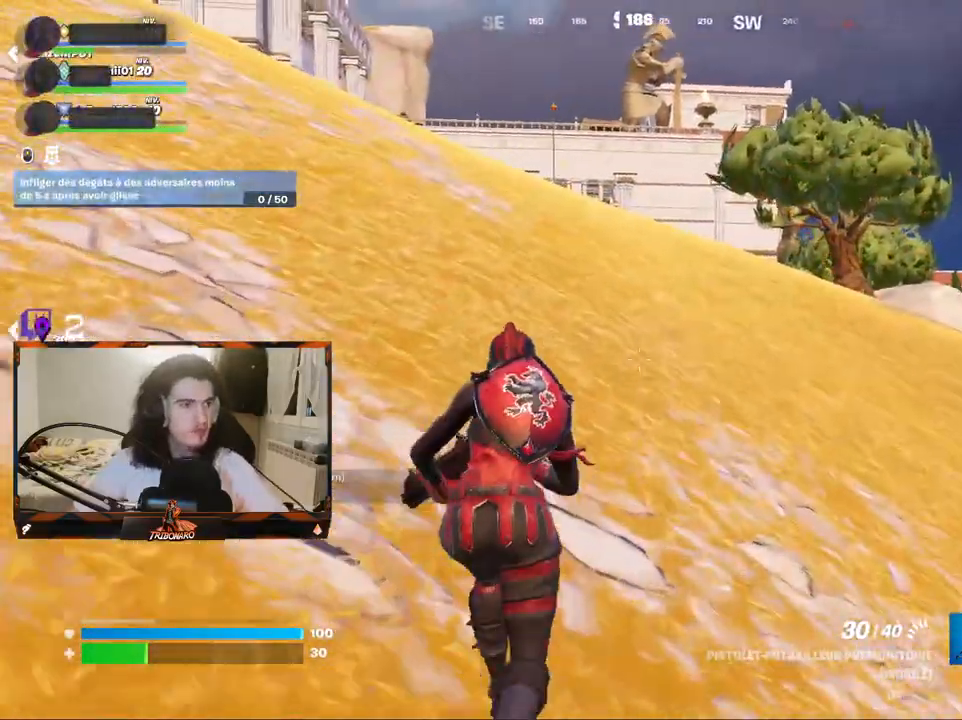
{"keys": ["z"], "mouse": [], "mouse_move": "still", "events": []}
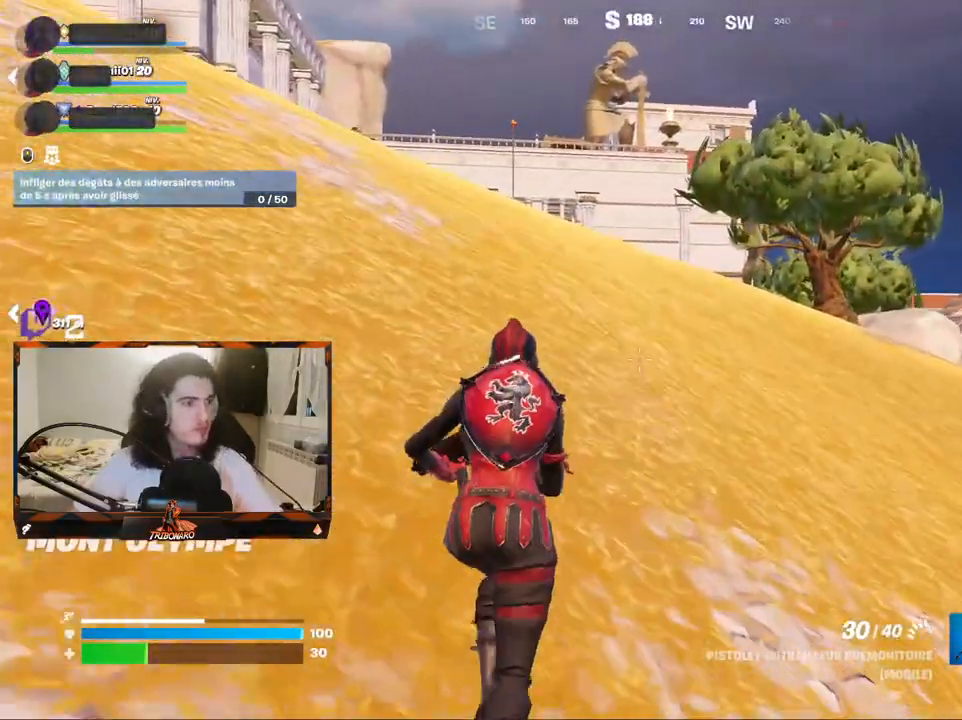
{"keys": ["z"], "mouse": [], "mouse_move": "right", "events": []}
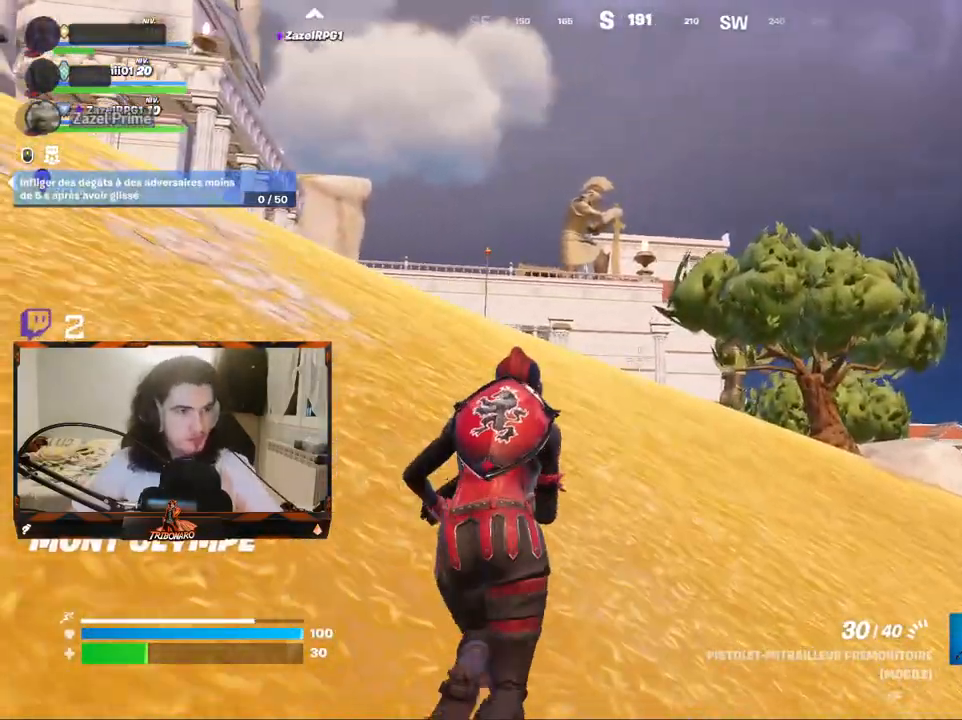
{"keys": ["z"], "mouse": [], "mouse_move": "still", "events": []}
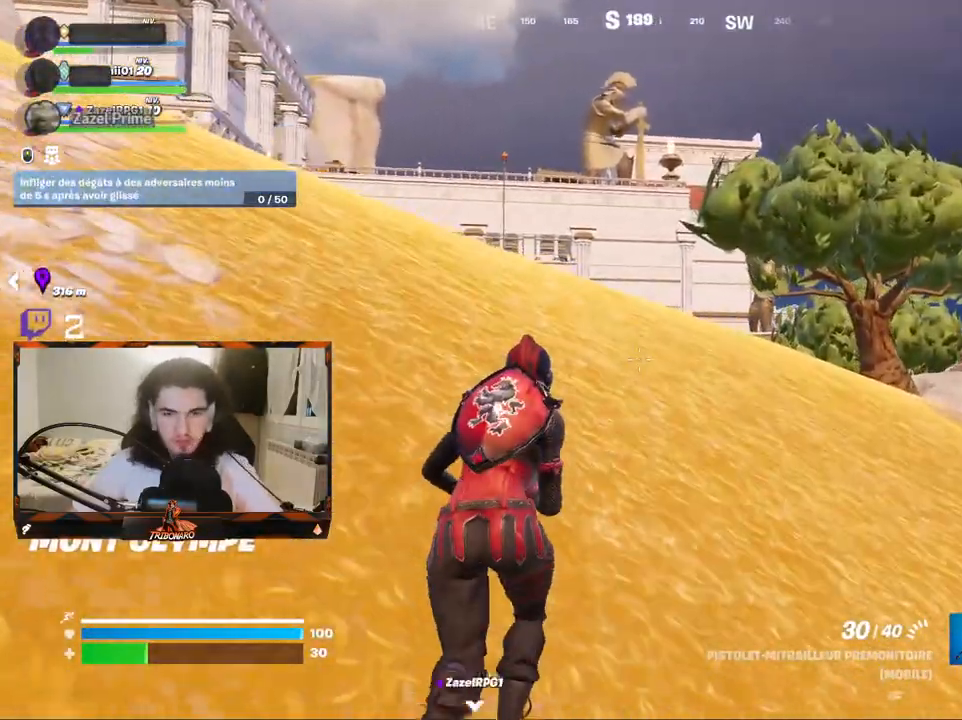
{"keys": ["z"], "mouse": [], "mouse_move": "down-right", "events": [[333, "x", "down"], [467, "x", "up"]]}
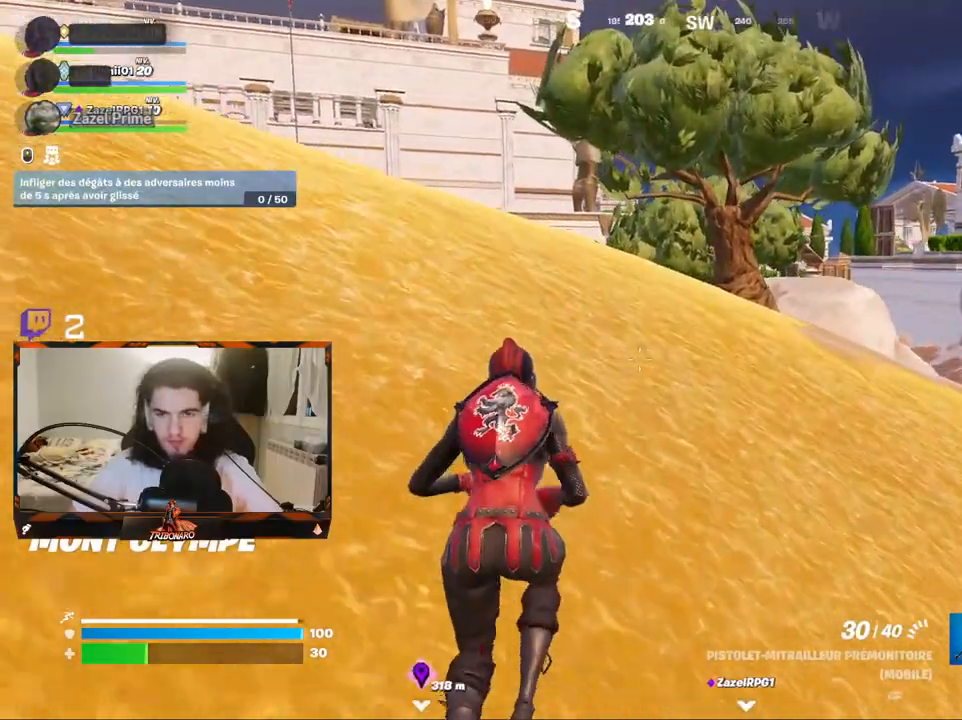
{"keys": ["z"], "mouse": [], "mouse_move": "still", "events": [[117, "q", "down"], [300, "q", "up"]]}
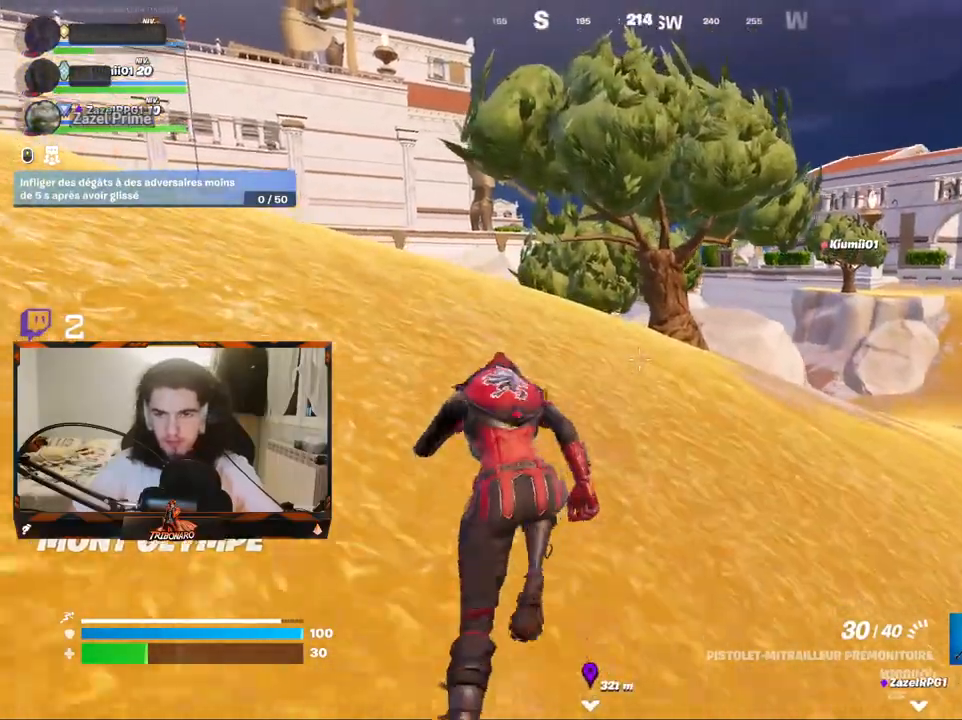
{"keys": ["z"], "mouse": [], "mouse_move": "right", "events": [[83, "q", "down"], [183, "q", "up"]]}
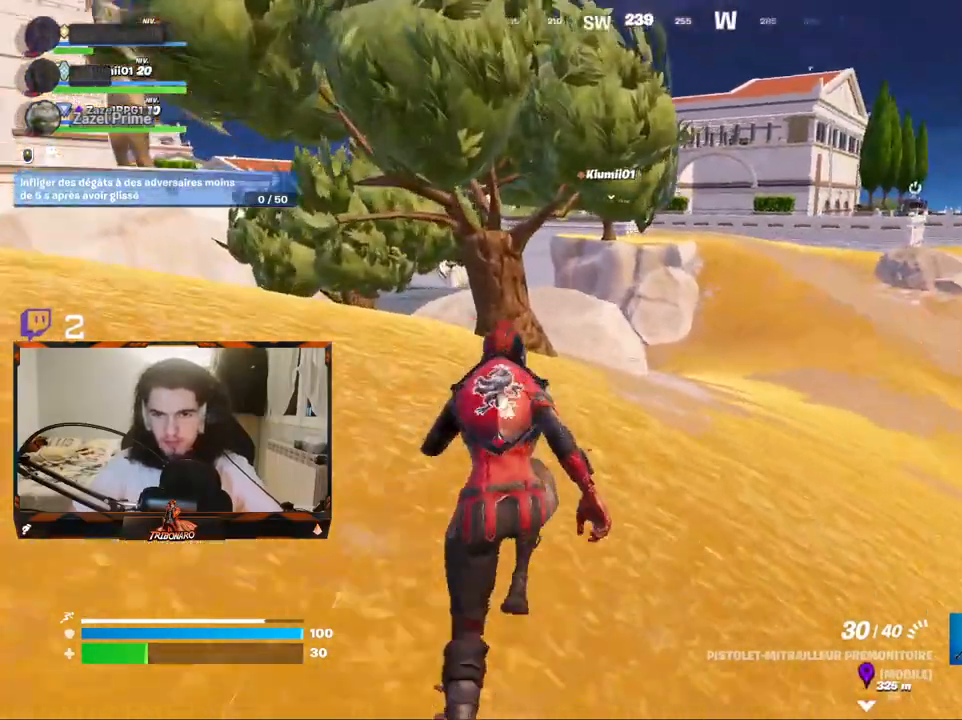
{"keys": ["z"], "mouse": [], "mouse_move": "still", "events": [[100, "ctrl", "down"], [200, "ctrl", "up"]]}
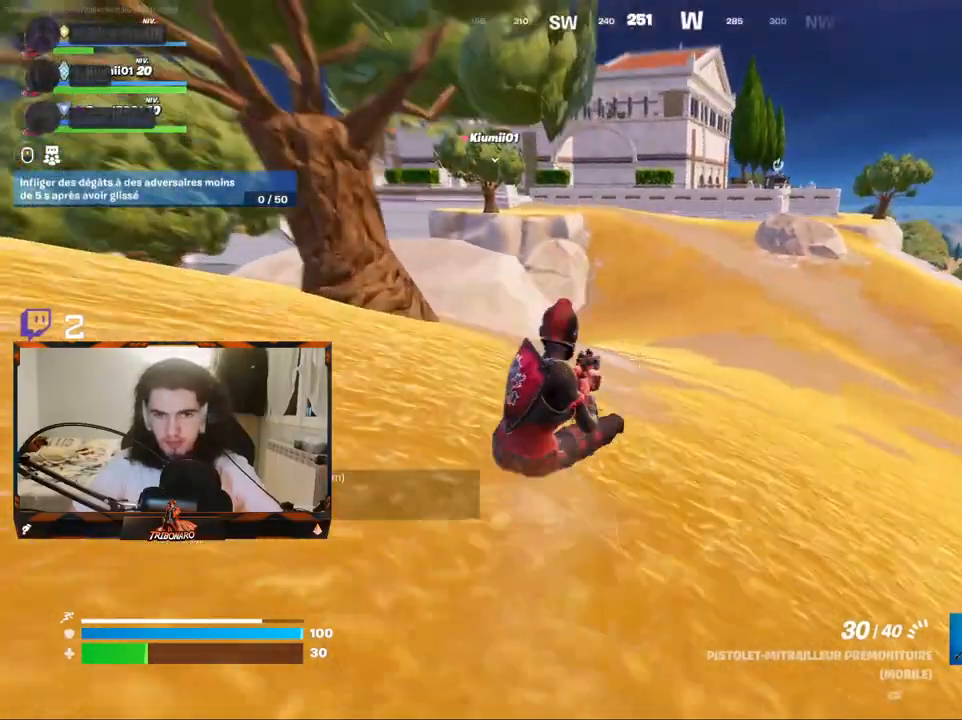
{"keys": ["ctrl", "d", "z"], "mouse": [], "mouse_move": "still", "events": [[67, "d", "down"], [400, "ctrl", "down"]]}
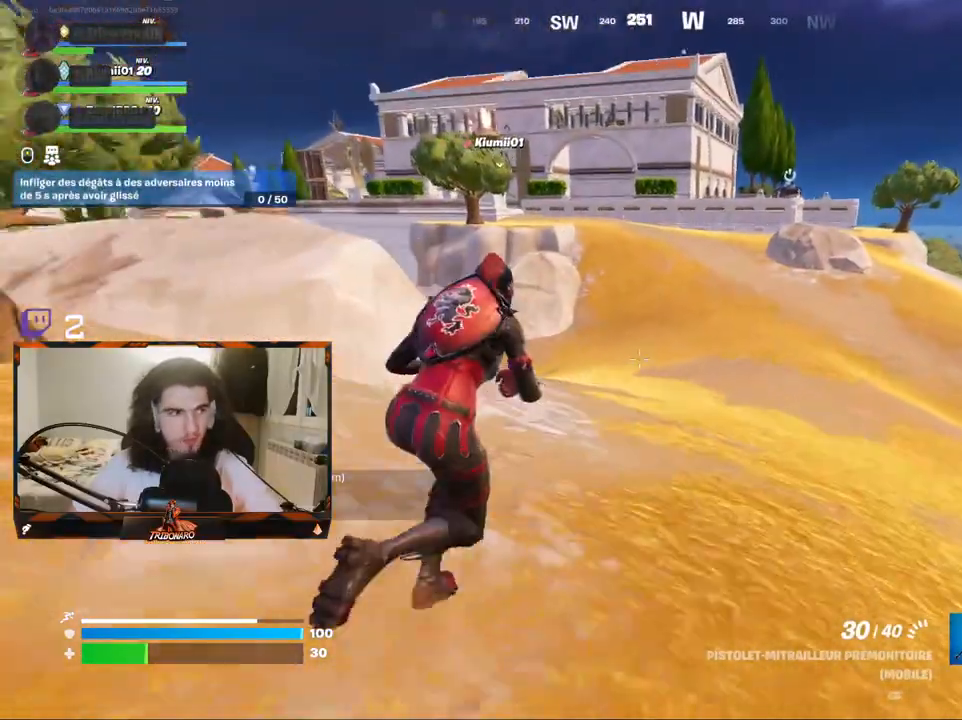
{"keys": ["z"], "mouse": [], "mouse_move": "still", "events": [[33, "ctrl", "up"], [83, "d", "up"]]}
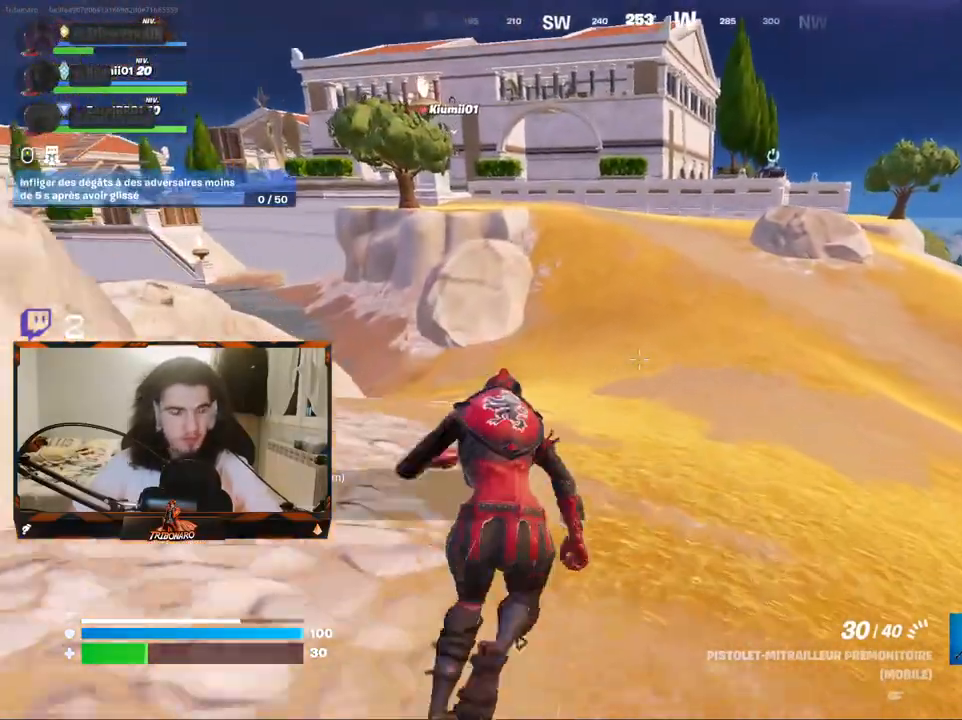
{"keys": ["z"], "mouse": [], "mouse_move": "still", "events": [[333, "x", "down"], [383, "x", "up"]]}
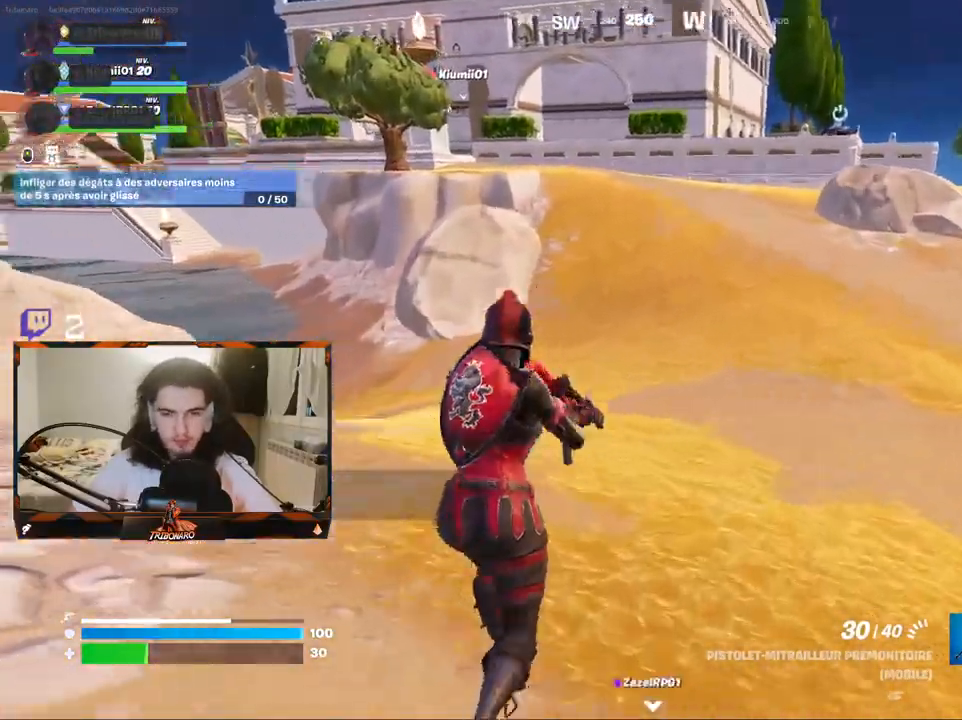
{"keys": ["d", "space", "z"], "mouse": [], "mouse_move": "left", "events": [[167, "d", "down"], [400, "space", "down"]]}
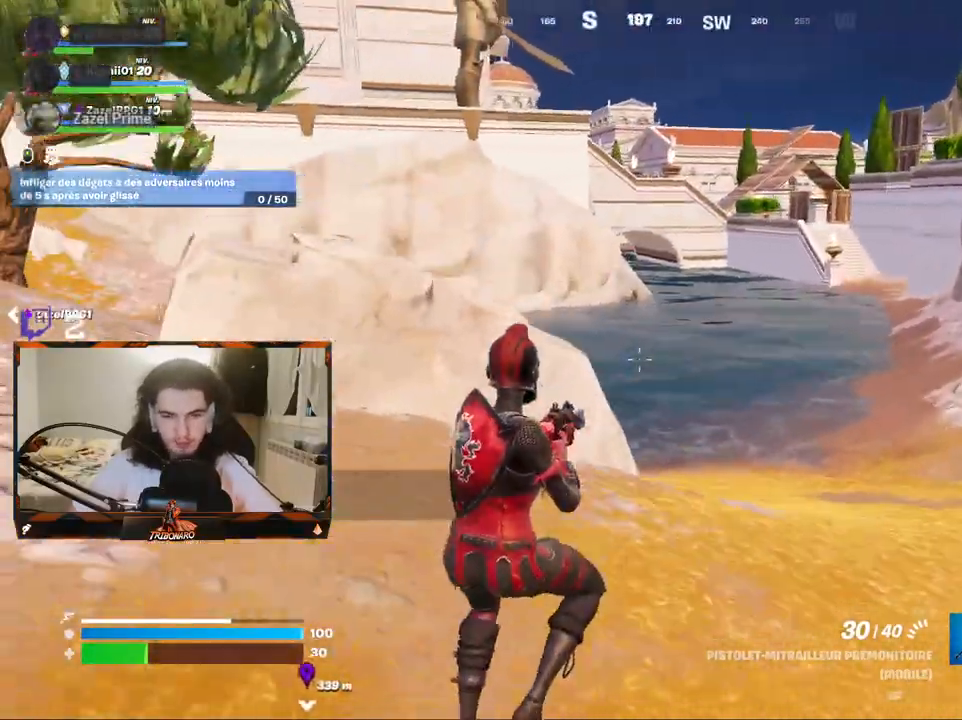
{"keys": ["d", "z"], "mouse": [], "mouse_move": "still", "events": [[33, "space", "up"]]}
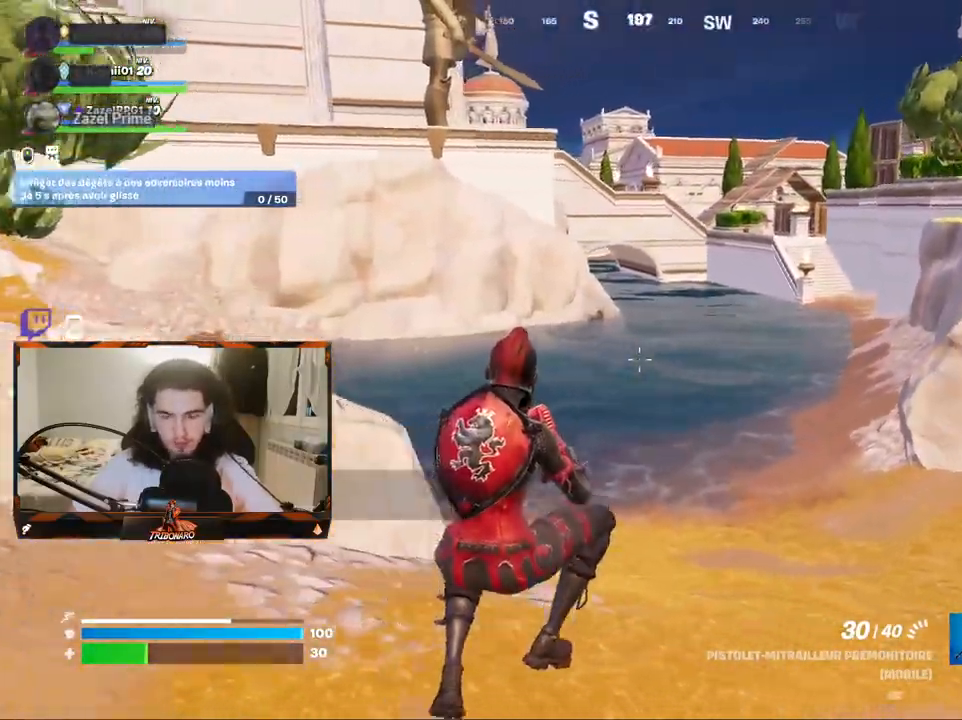
{"keys": ["z"], "mouse": [], "mouse_move": "right", "events": [[233, "d", "up"]]}
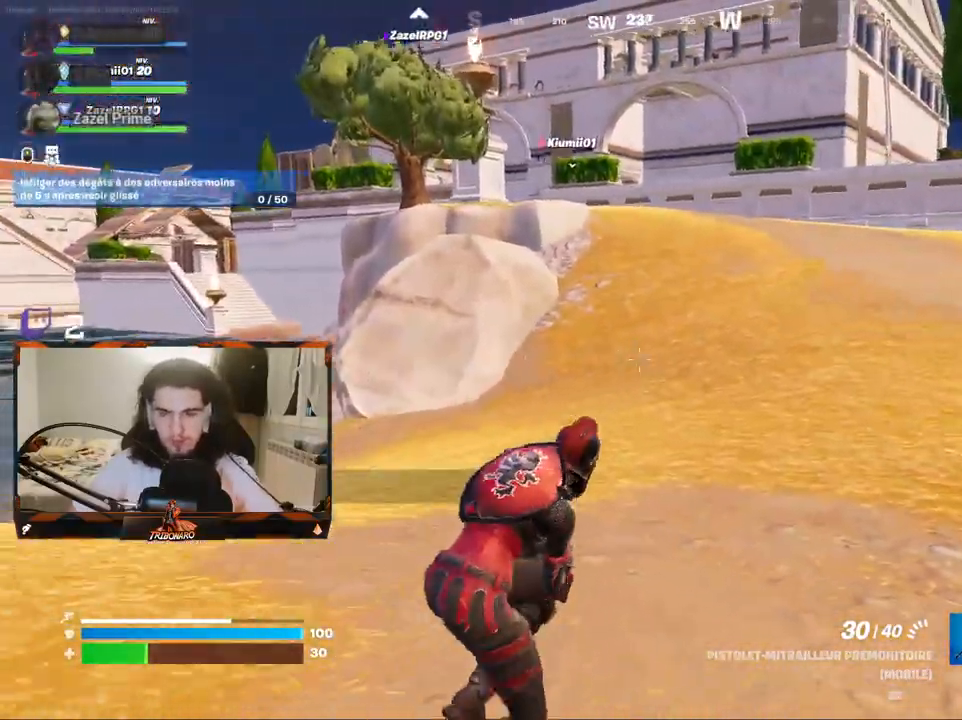
{"keys": ["z"], "mouse": [], "mouse_move": "still", "events": [[450, "a", "down"], [483, "a", "up"]]}
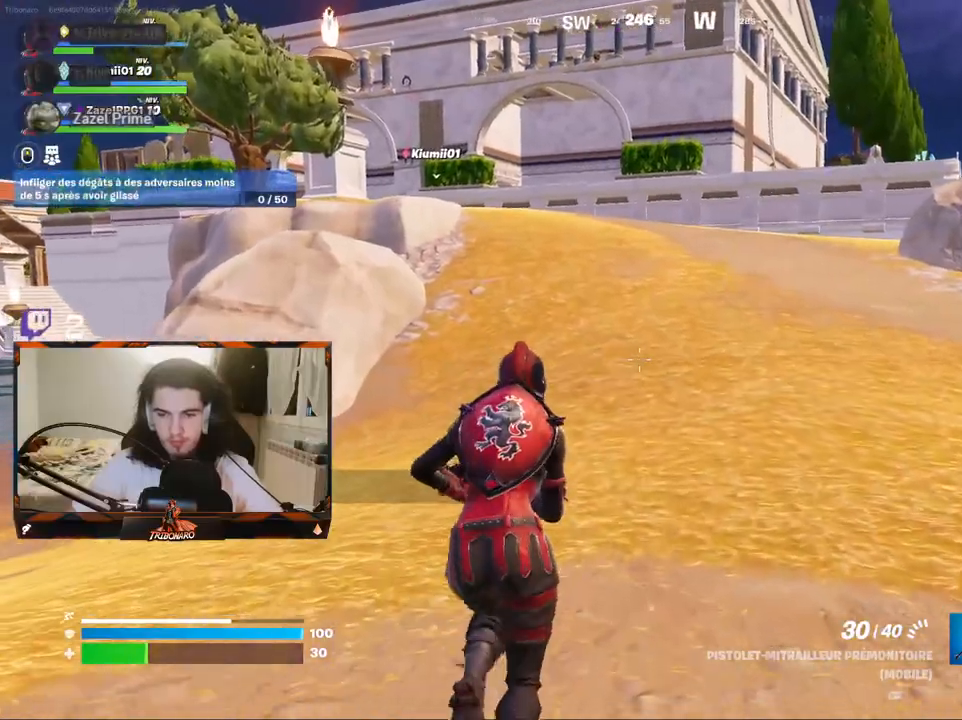
{"keys": ["z"], "mouse": [], "mouse_move": "still", "events": [[367, "e", "down"], [450, "e", "up"]]}
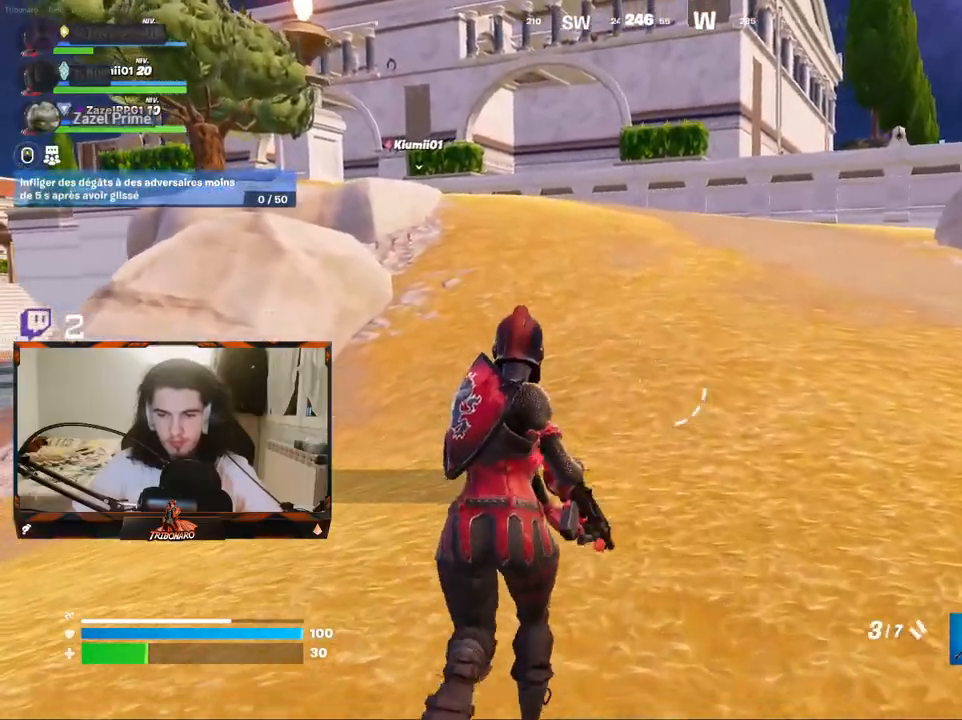
{"keys": ["z"], "mouse": [], "mouse_move": "still", "events": []}
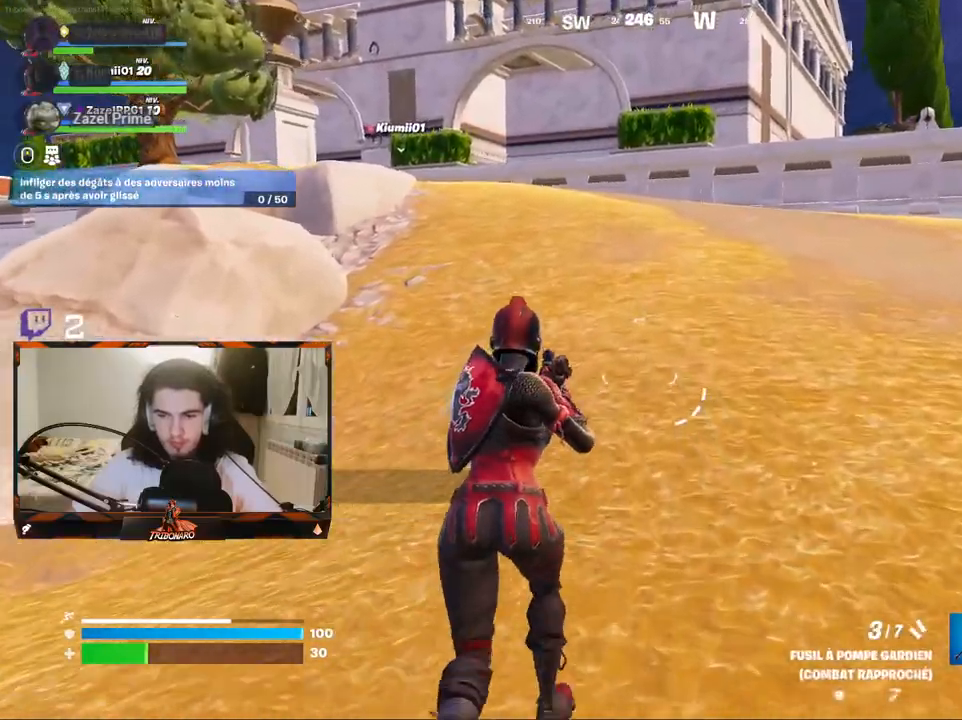
{"keys": ["z"], "mouse": [], "mouse_move": "still", "events": [[117, "4", "down"], [167, "4", "up"]]}
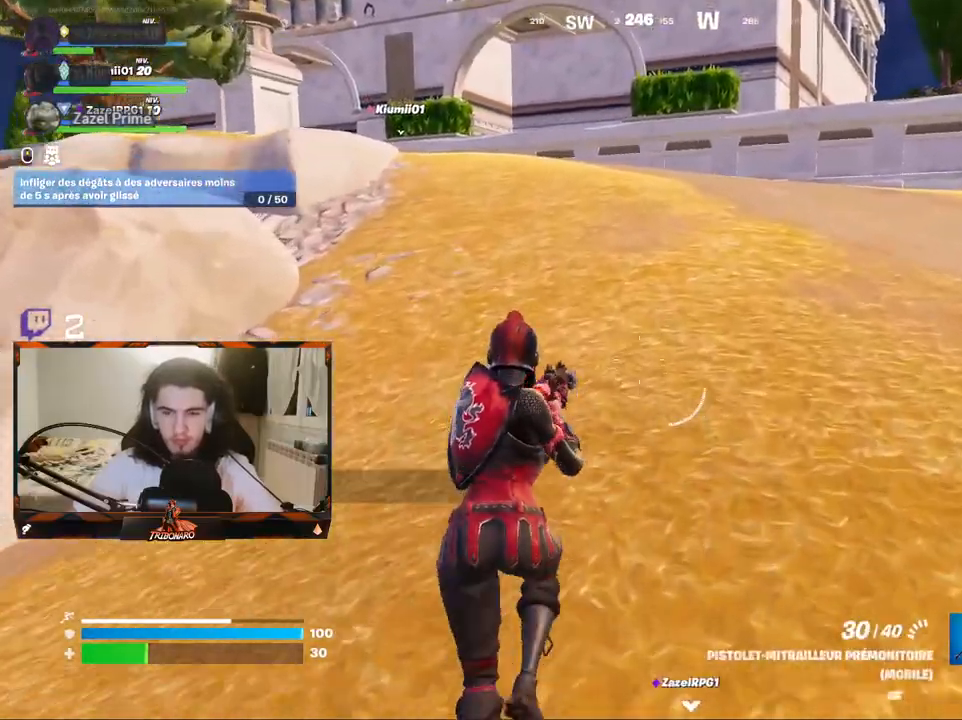
{"keys": ["x", "z"], "mouse": [], "mouse_move": "left", "events": [[183, "d", "down"], [267, "d", "up"], [450, "x", "down"]]}
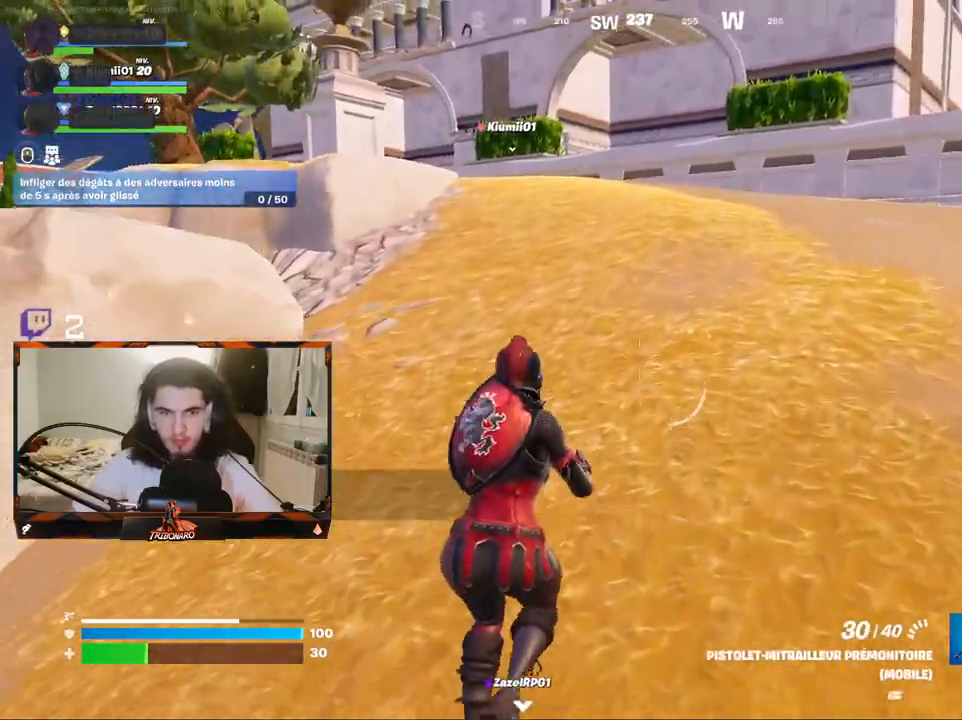
{"keys": ["z"], "mouse": [], "mouse_move": "still", "events": [[50, "x", "up"], [333, "d", "down"], [433, "d", "up"]]}
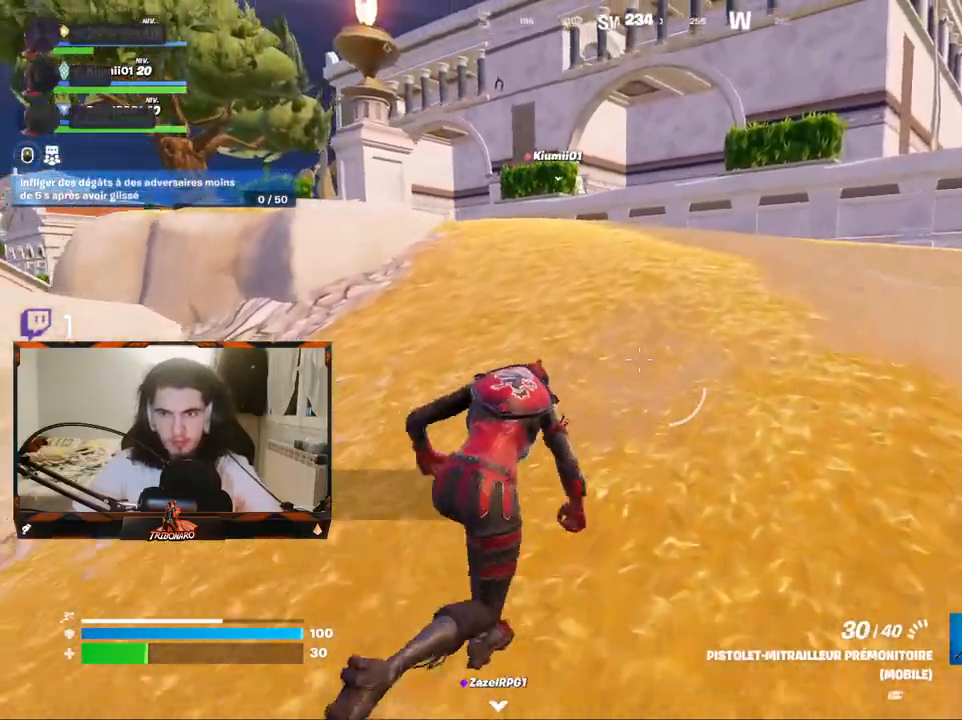
{"keys": ["d", "z"], "mouse": [], "mouse_move": "left", "events": [[483, "d", "down"]]}
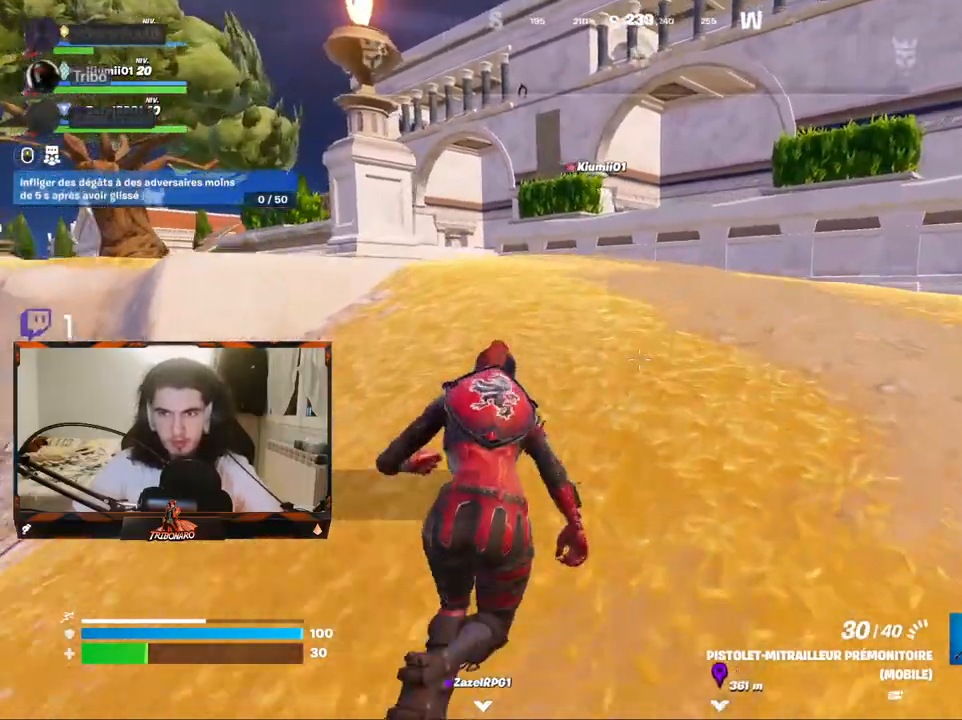
{"keys": ["z"], "mouse": [], "mouse_move": "still", "events": [[83, "d", "up"], [217, "d", "down"], [267, "d", "up"]]}
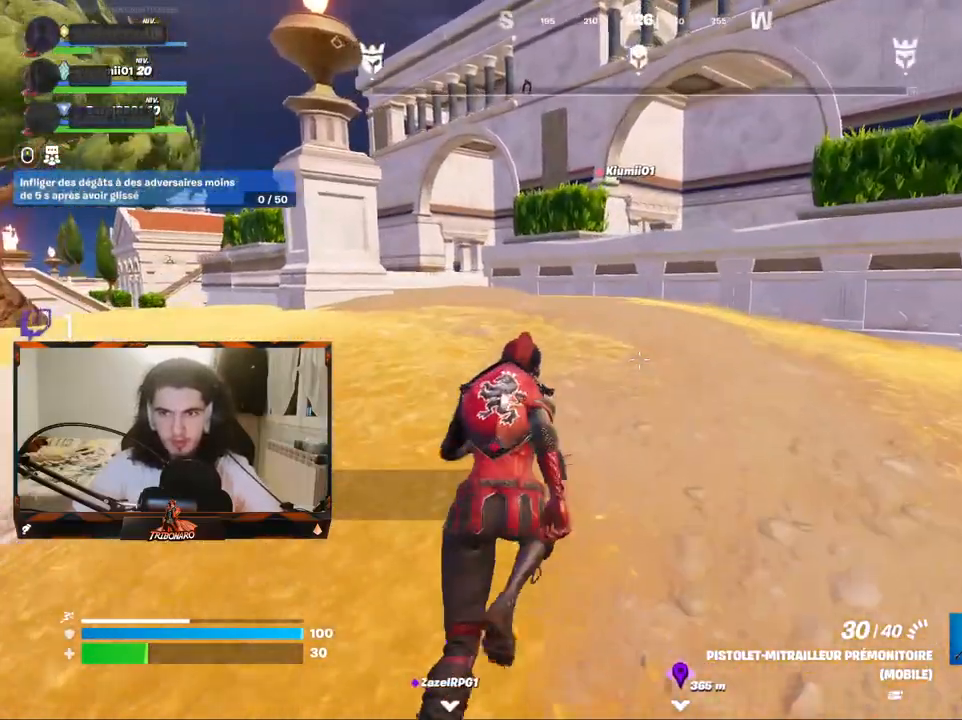
{"keys": ["d", "z"], "mouse": [], "mouse_move": "still", "events": [[383, "d", "down"]]}
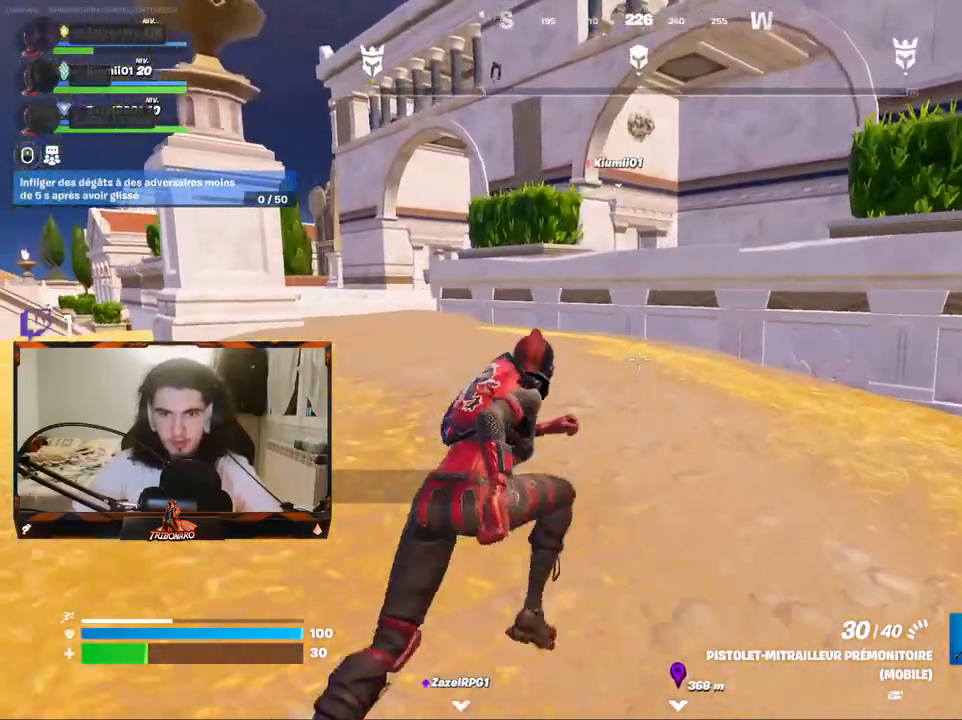
{"keys": ["z"], "mouse": [], "mouse_move": "still", "events": [[17, "d", "up"]]}
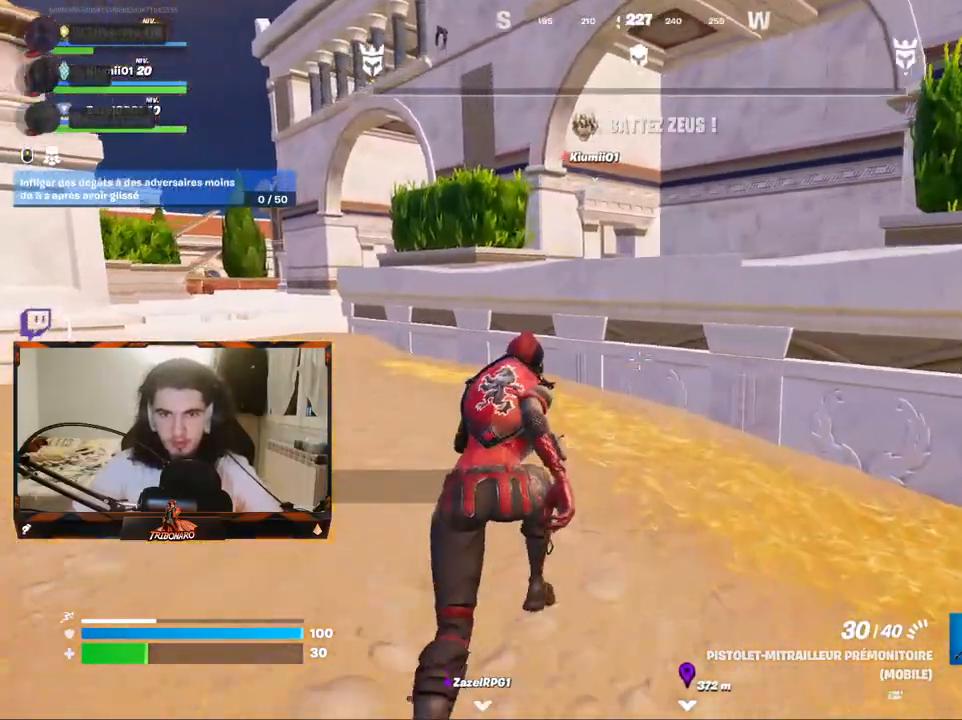
{"keys": ["space", "z"], "mouse": [], "mouse_move": "left", "events": [[500, "space", "down"]]}
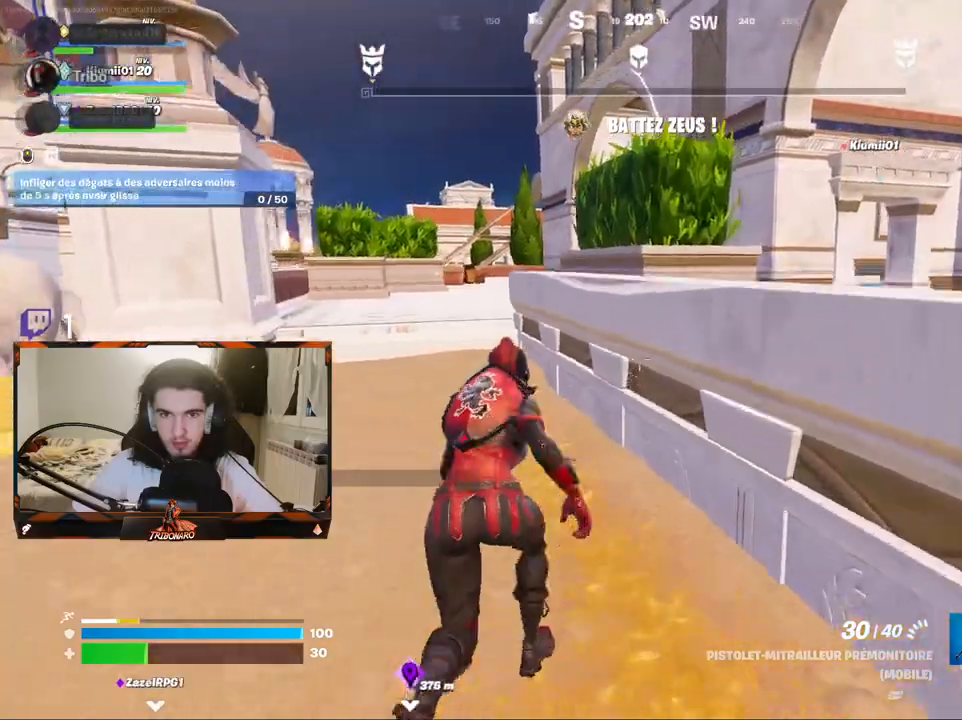
{"keys": ["z"], "mouse": [], "mouse_move": "still", "events": [[183, "space", "up"]]}